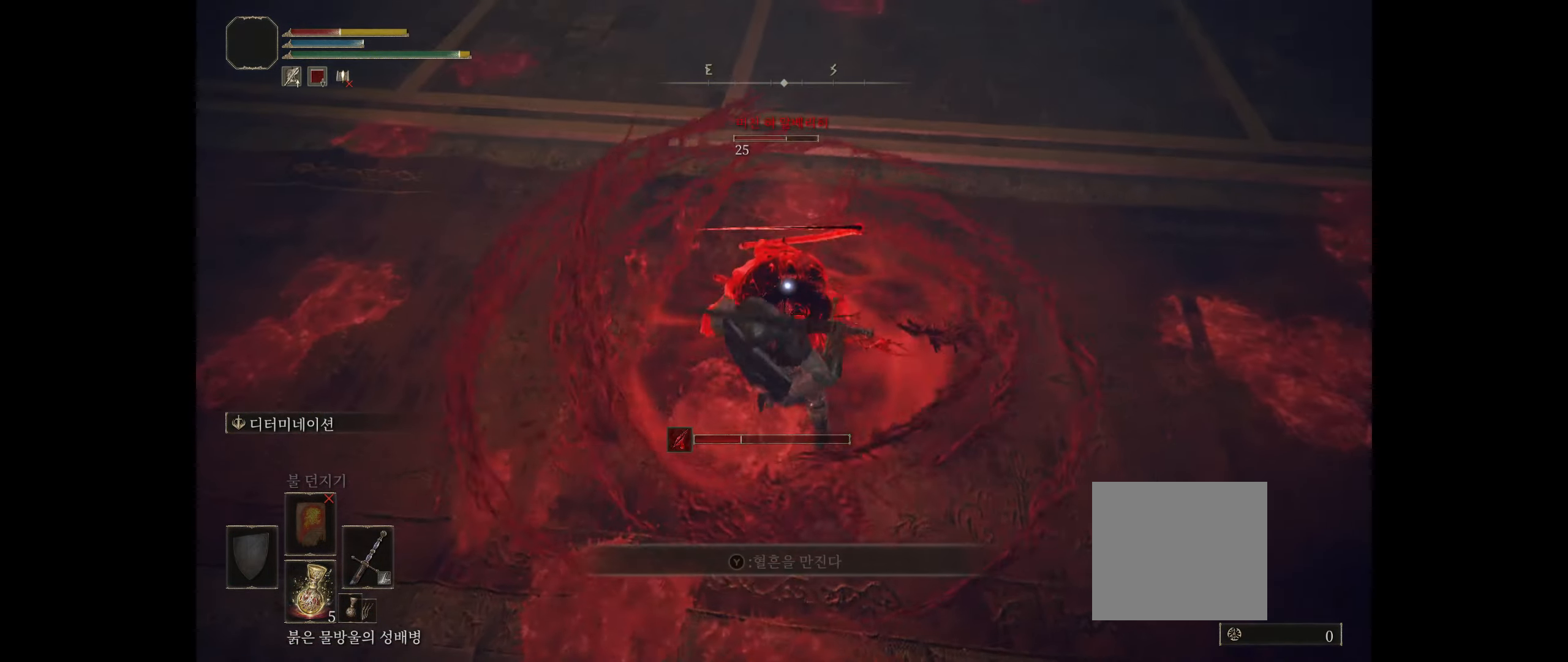
Gameplay with a controller (Xbox layout); each line is a JSON object with the inputs held at the frame after it. "events" lists button and stick changes between this image and that frame as [ms after this image, input, new state], when the widget could be followed in between. Not read: DPAD_DOWN DPAD_LEFT DPAD_RIGHT DPAD_UP L1 L3 R1 R3 other_buttons right_stick.
{"buttons": [], "left_stick": "down", "events": [[484, "left_stick", "down"]]}
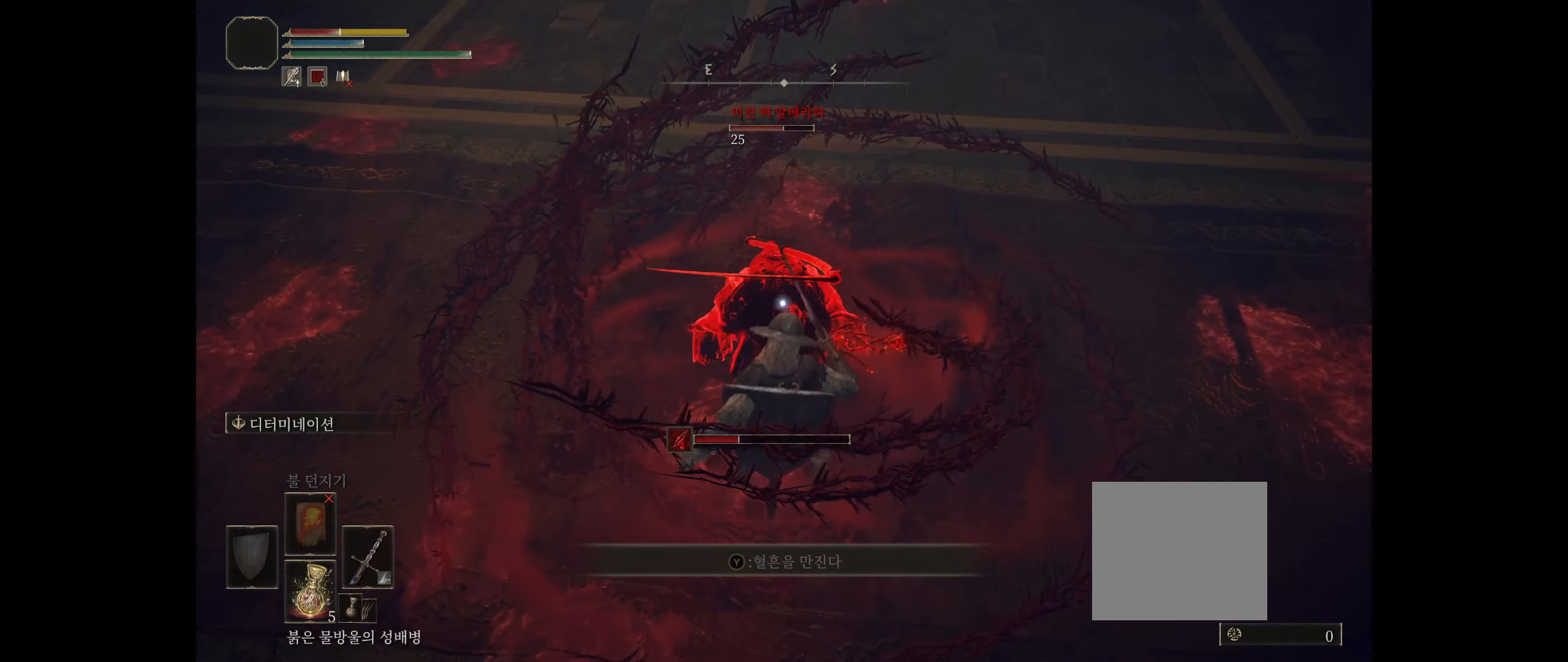
{"buttons": [], "left_stick": "center", "events": [[417, "left_stick", "center"]]}
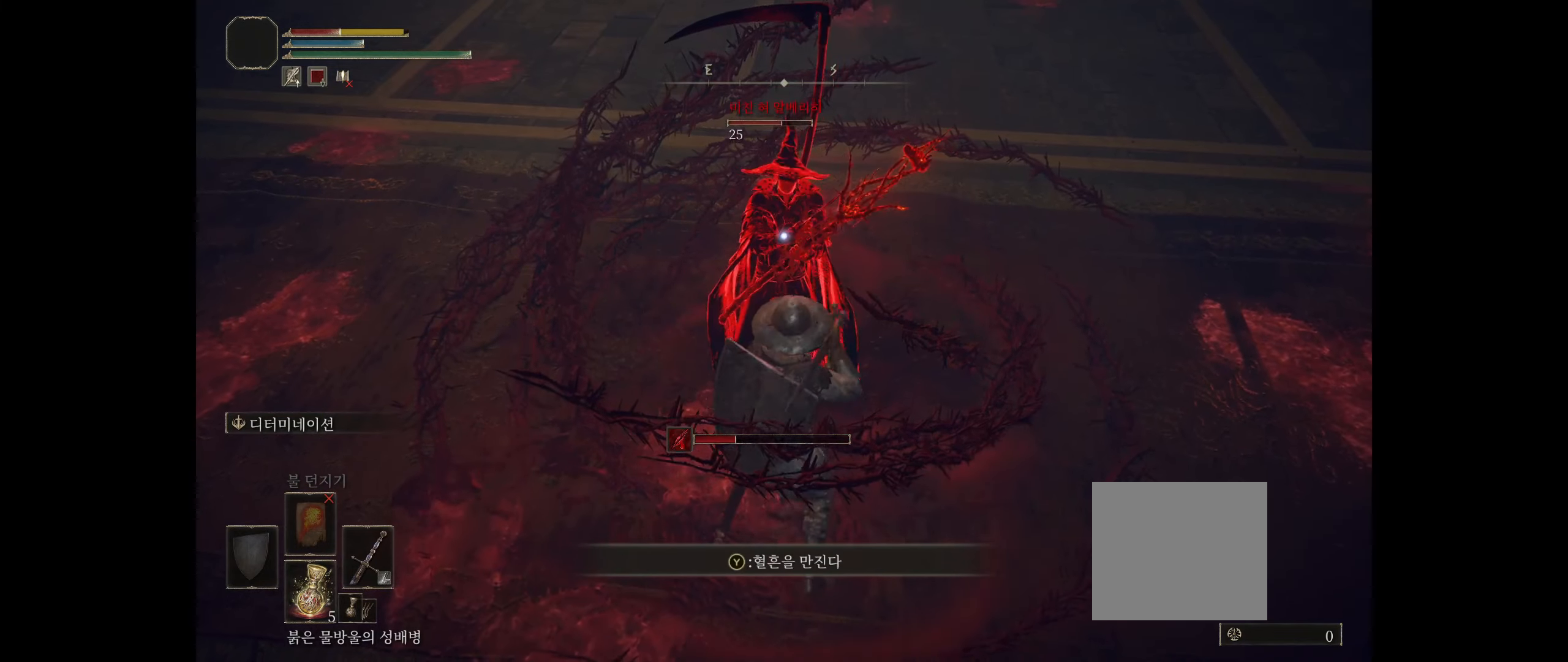
{"buttons": [], "left_stick": "center", "events": []}
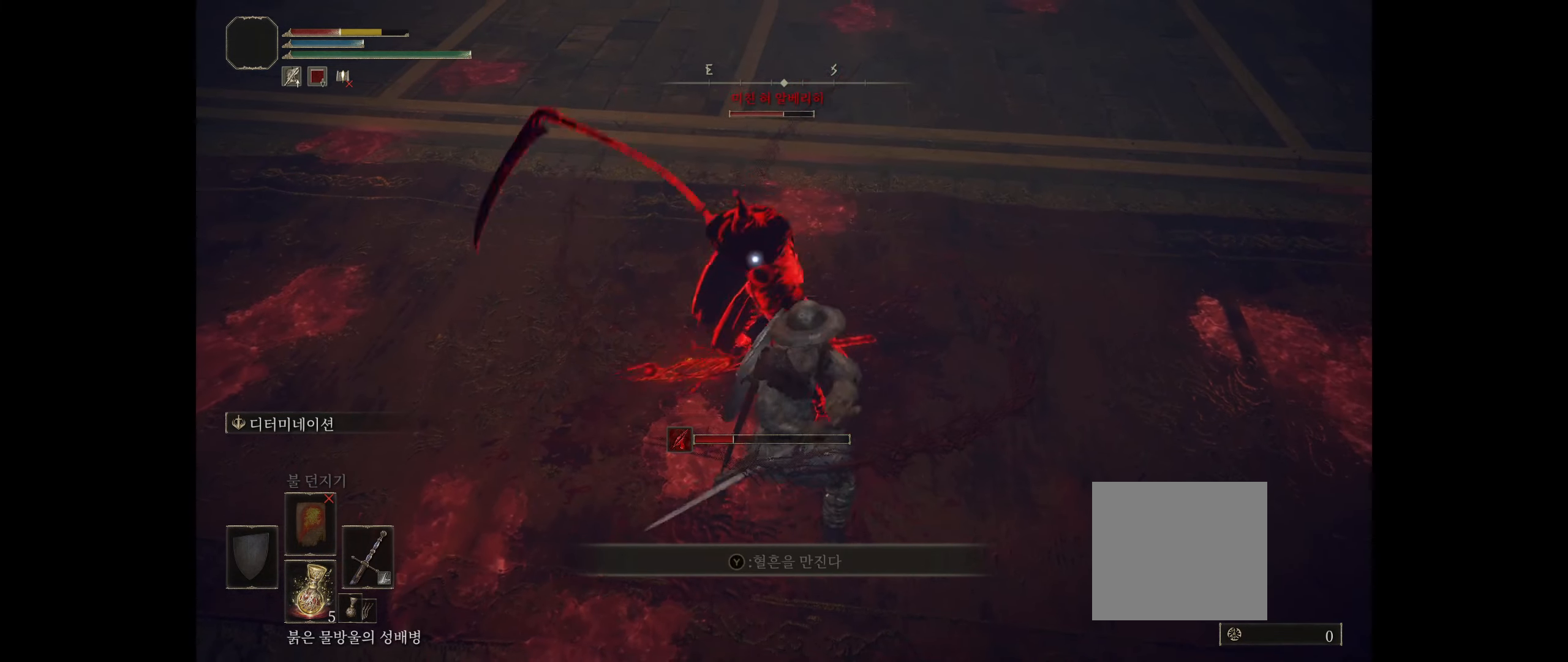
{"buttons": [], "left_stick": "center", "events": []}
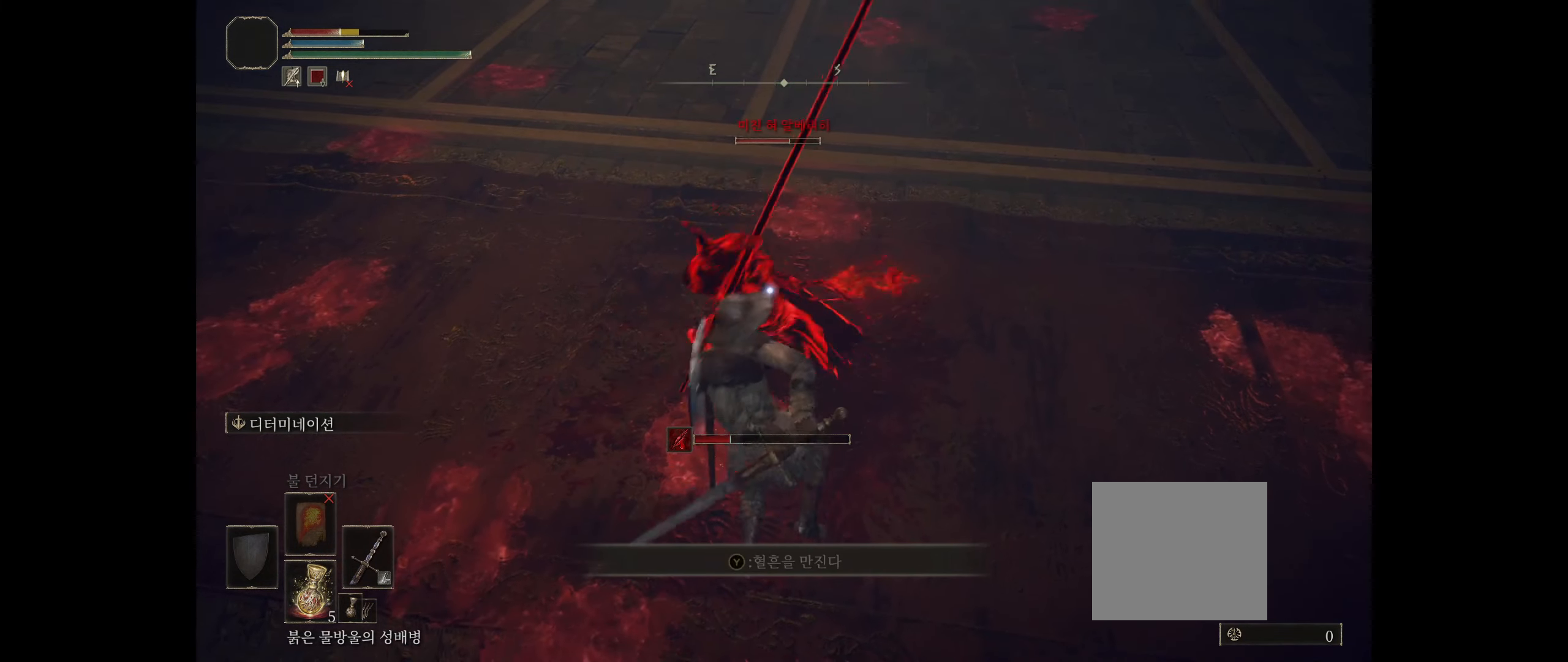
{"buttons": [], "left_stick": "down", "events": [[450, "left_stick", "down"]]}
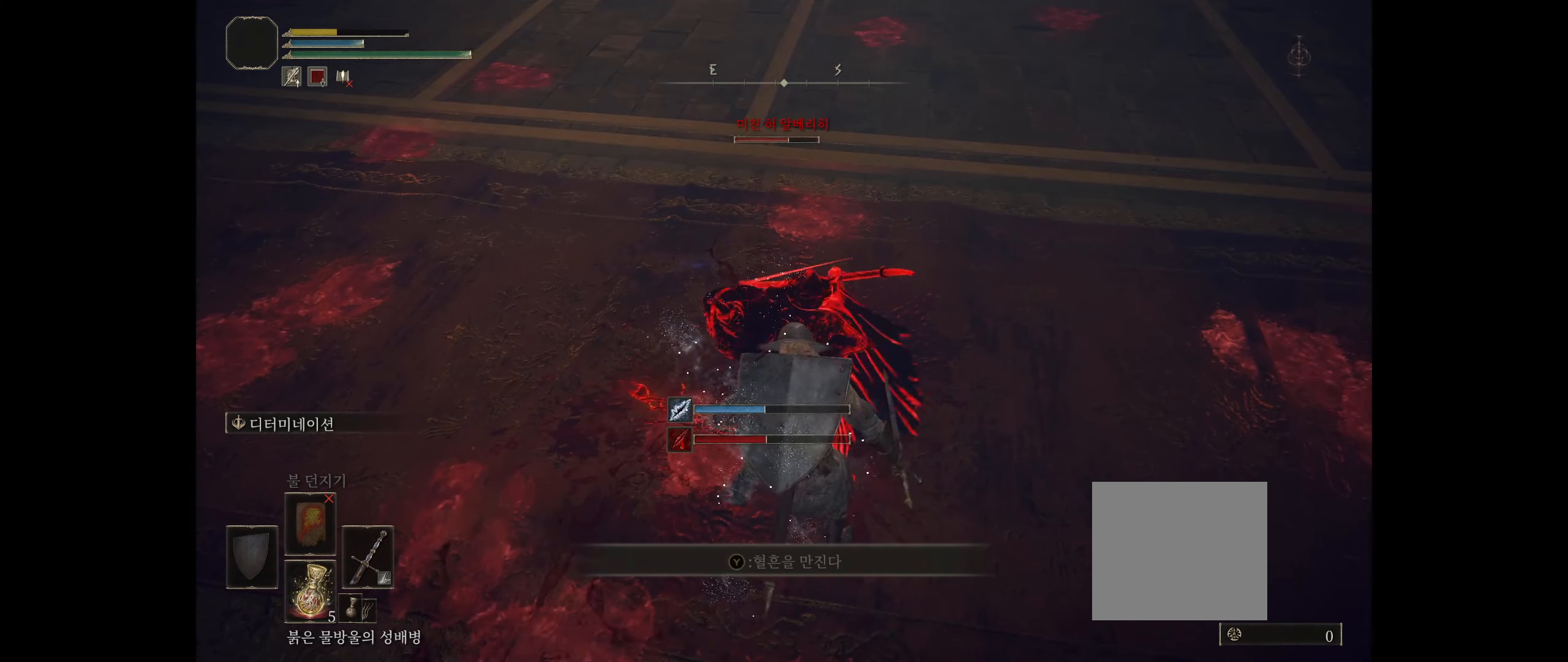
{"buttons": [], "left_stick": "down-left", "events": [[50, "left_stick", "down-left"]]}
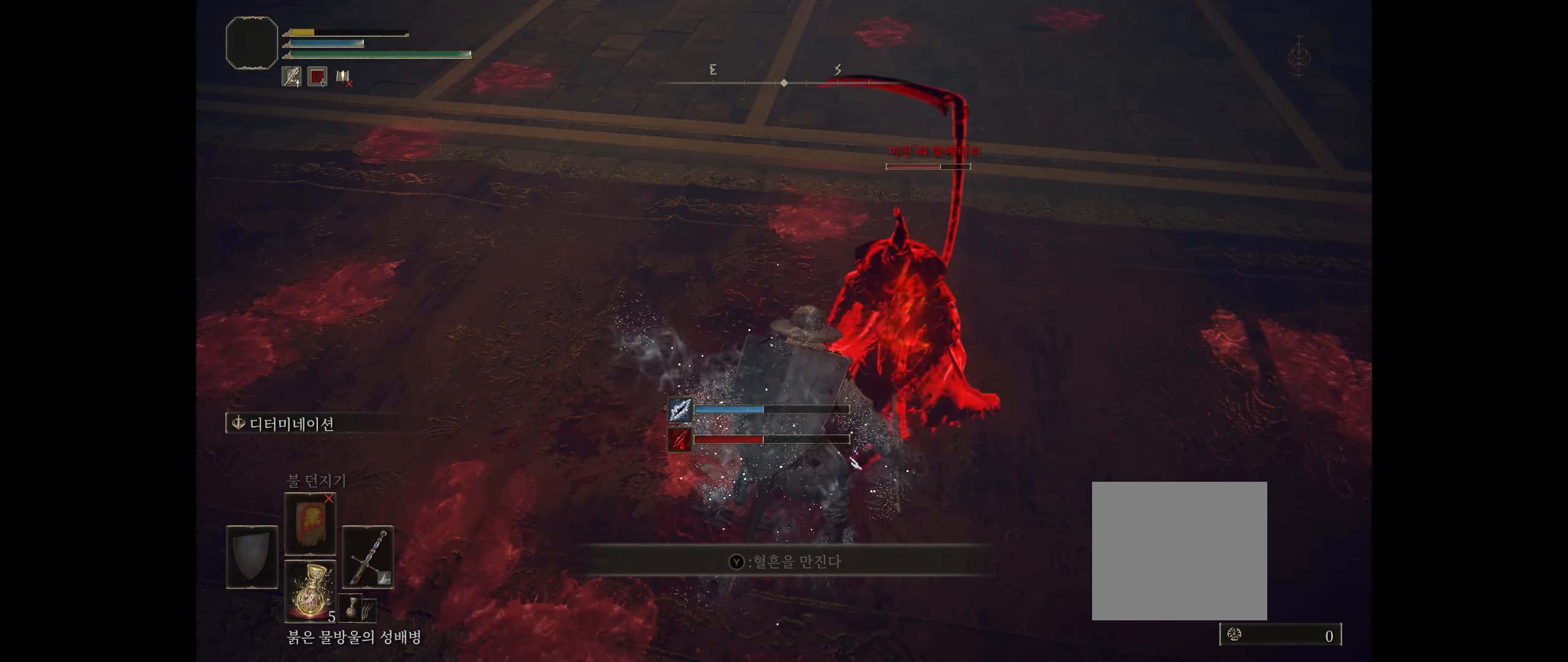
{"buttons": [], "left_stick": "center", "events": [[134, "left_stick", "center"]]}
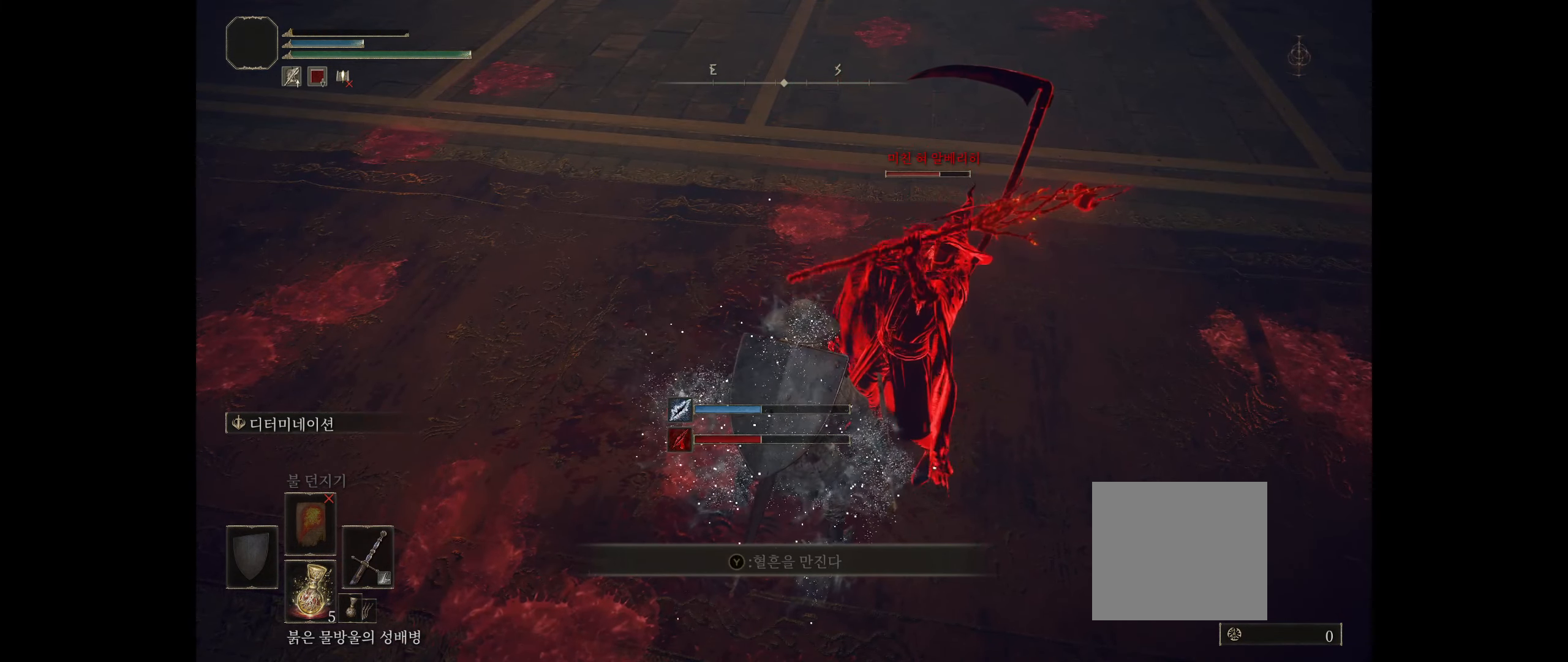
{"buttons": [], "left_stick": "center", "events": []}
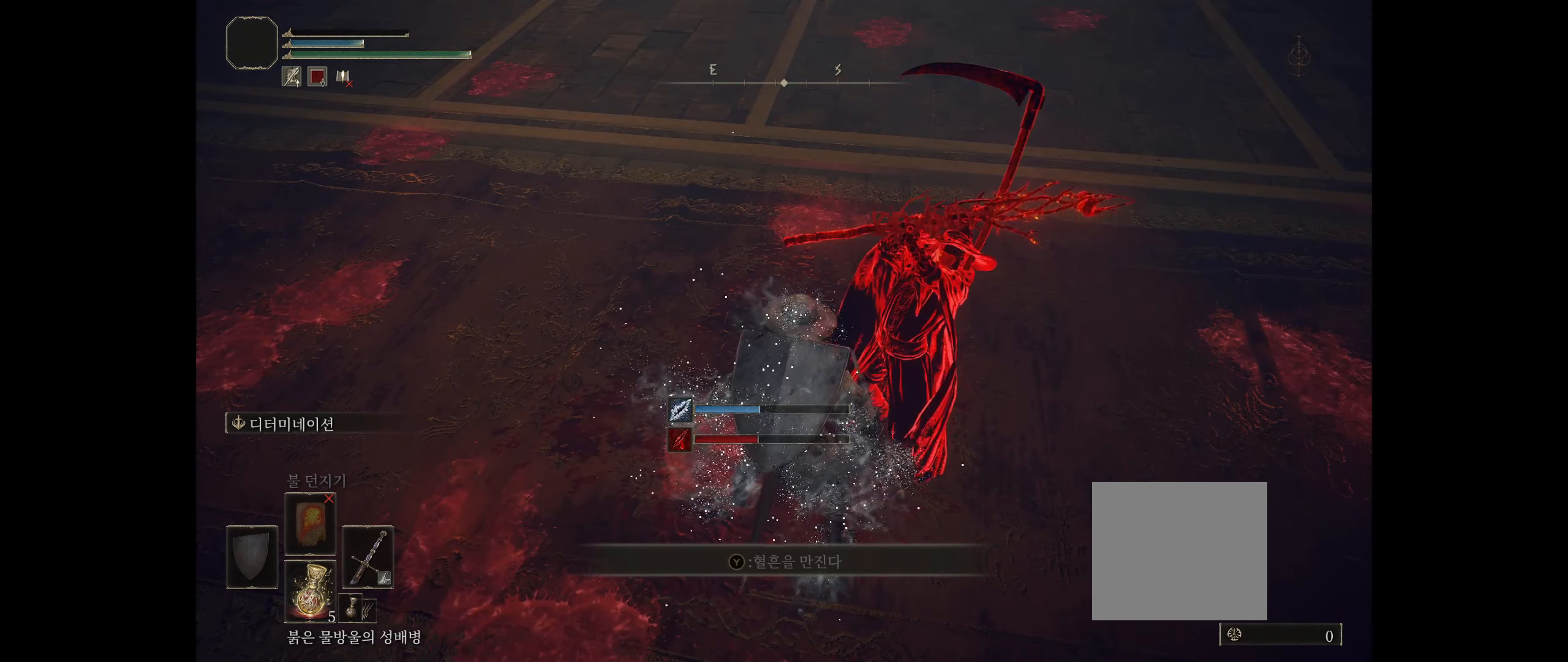
{"buttons": [], "left_stick": "center", "events": []}
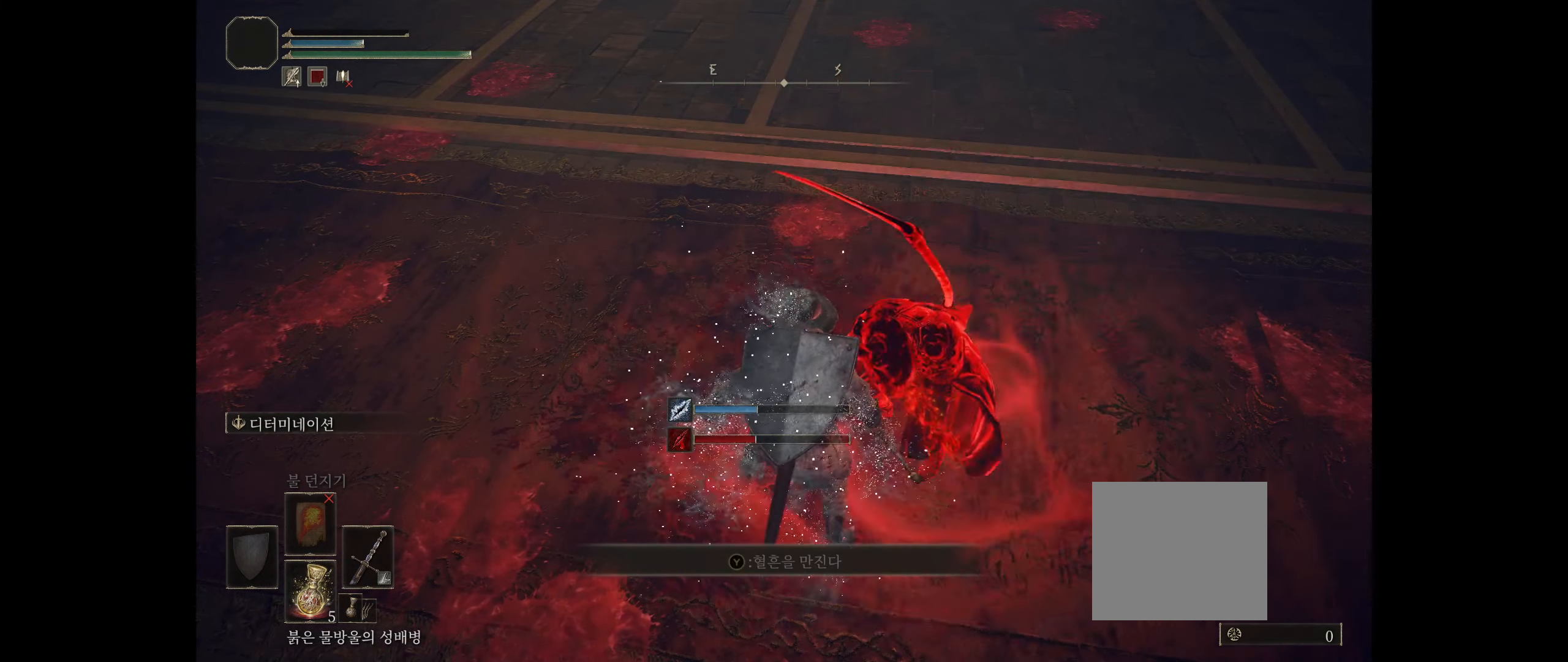
{"buttons": [], "left_stick": "center", "events": []}
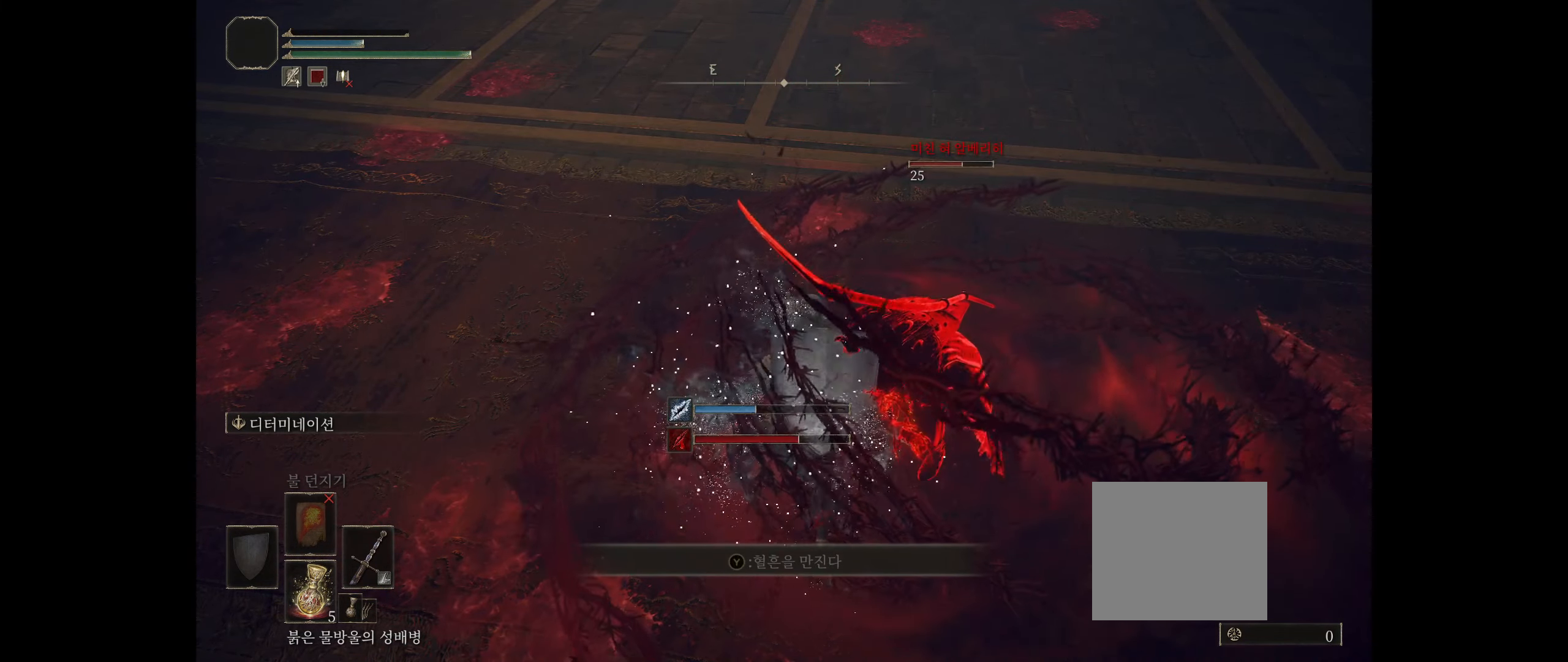
{"buttons": [], "left_stick": "center", "events": []}
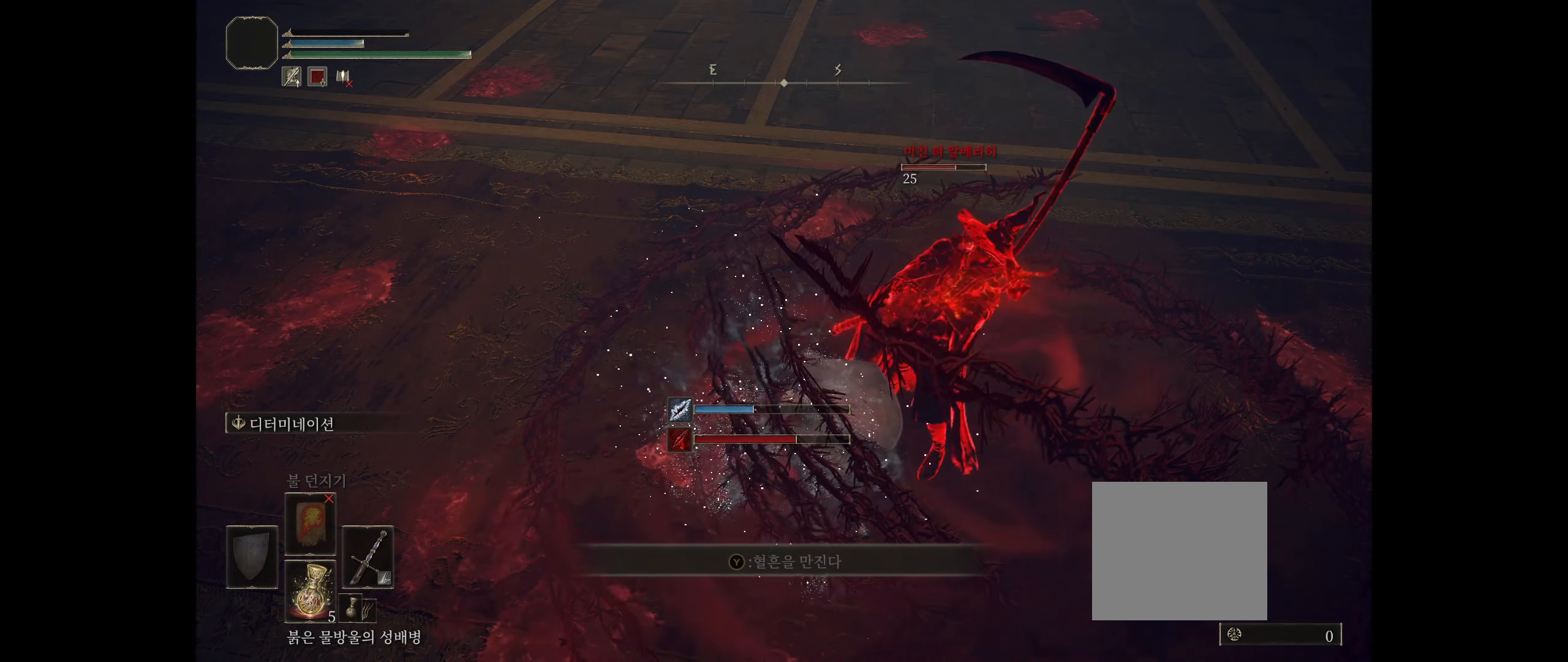
{"buttons": [], "left_stick": "center", "events": []}
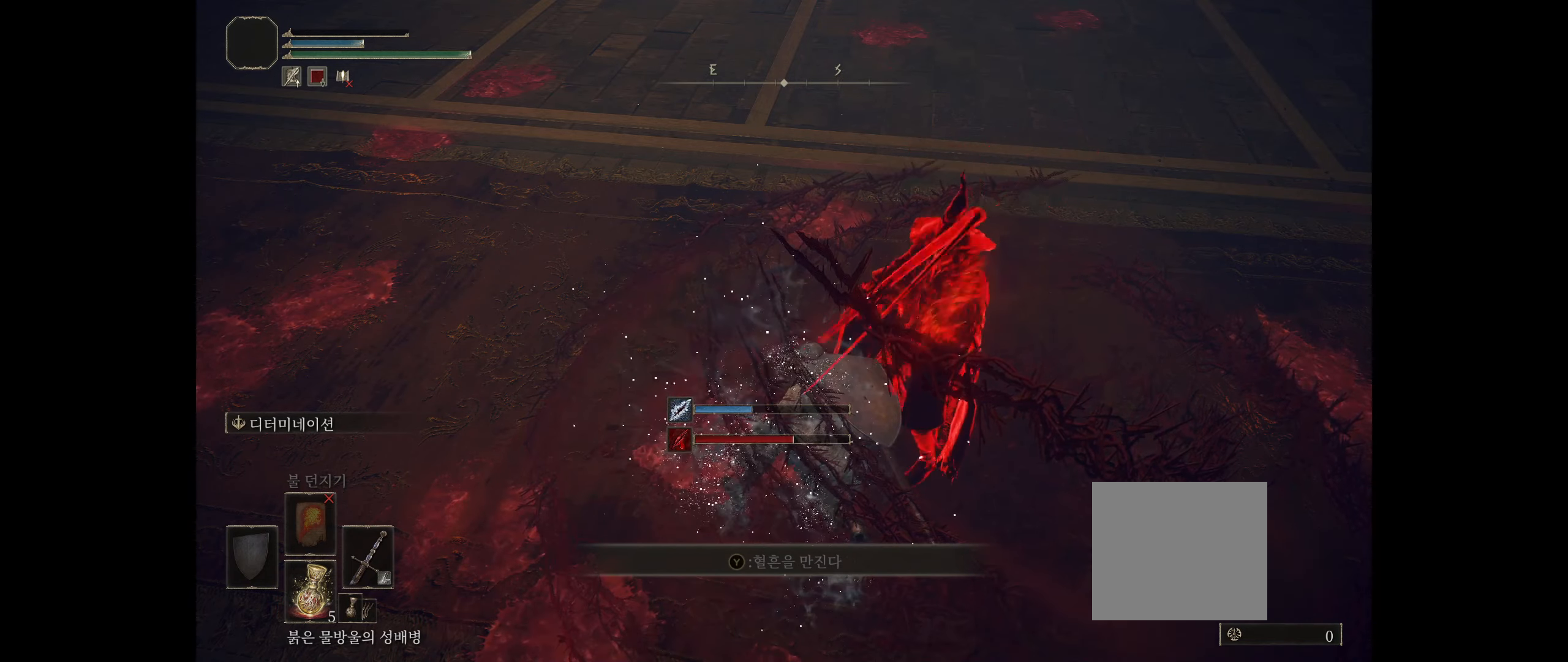
{"buttons": [], "left_stick": "center", "events": []}
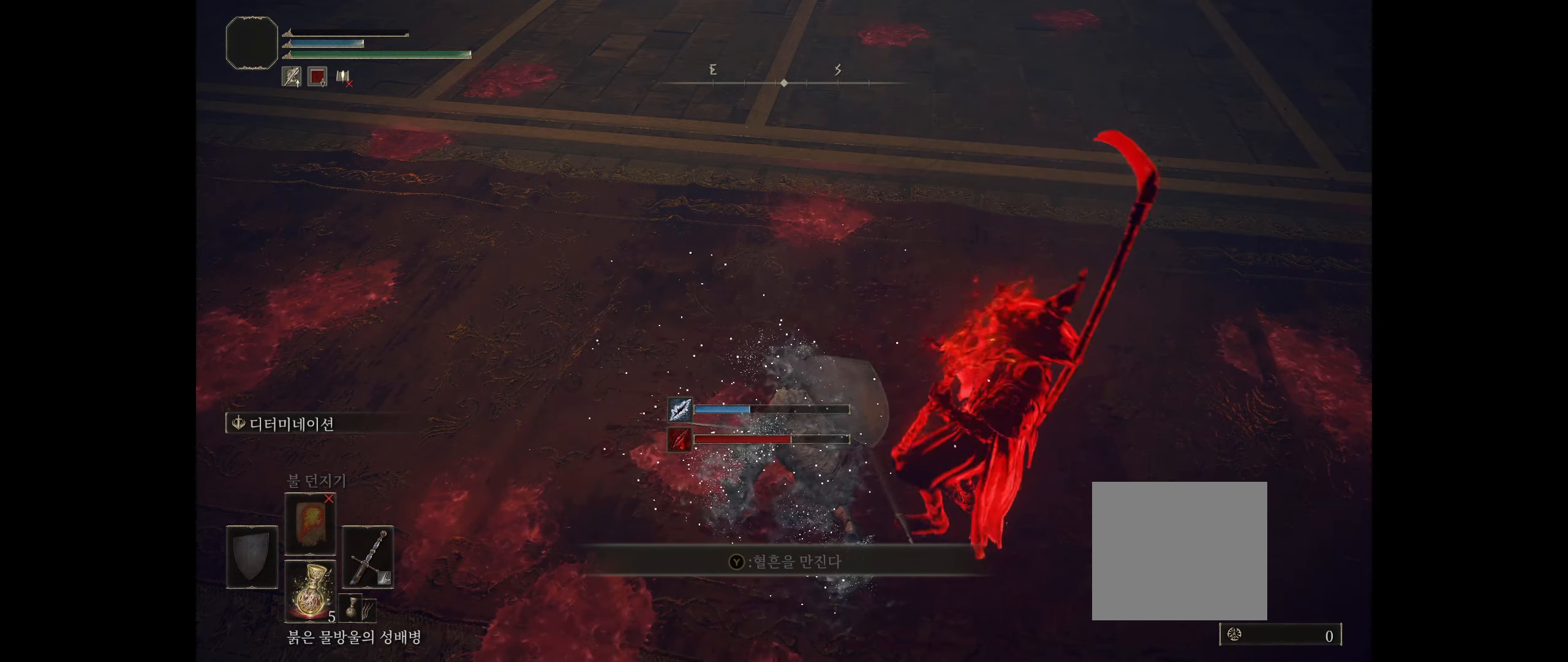
{"buttons": [], "left_stick": "center", "events": []}
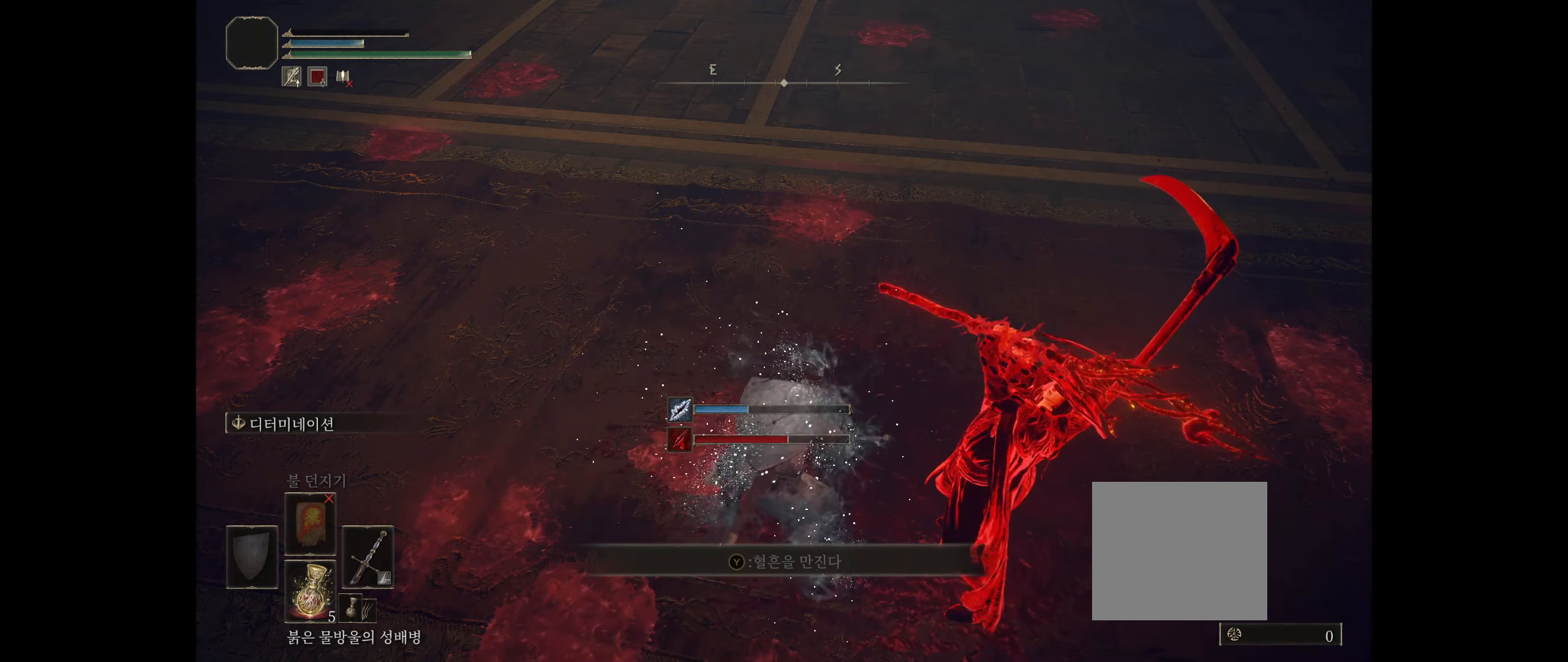
{"buttons": [], "left_stick": "center", "events": []}
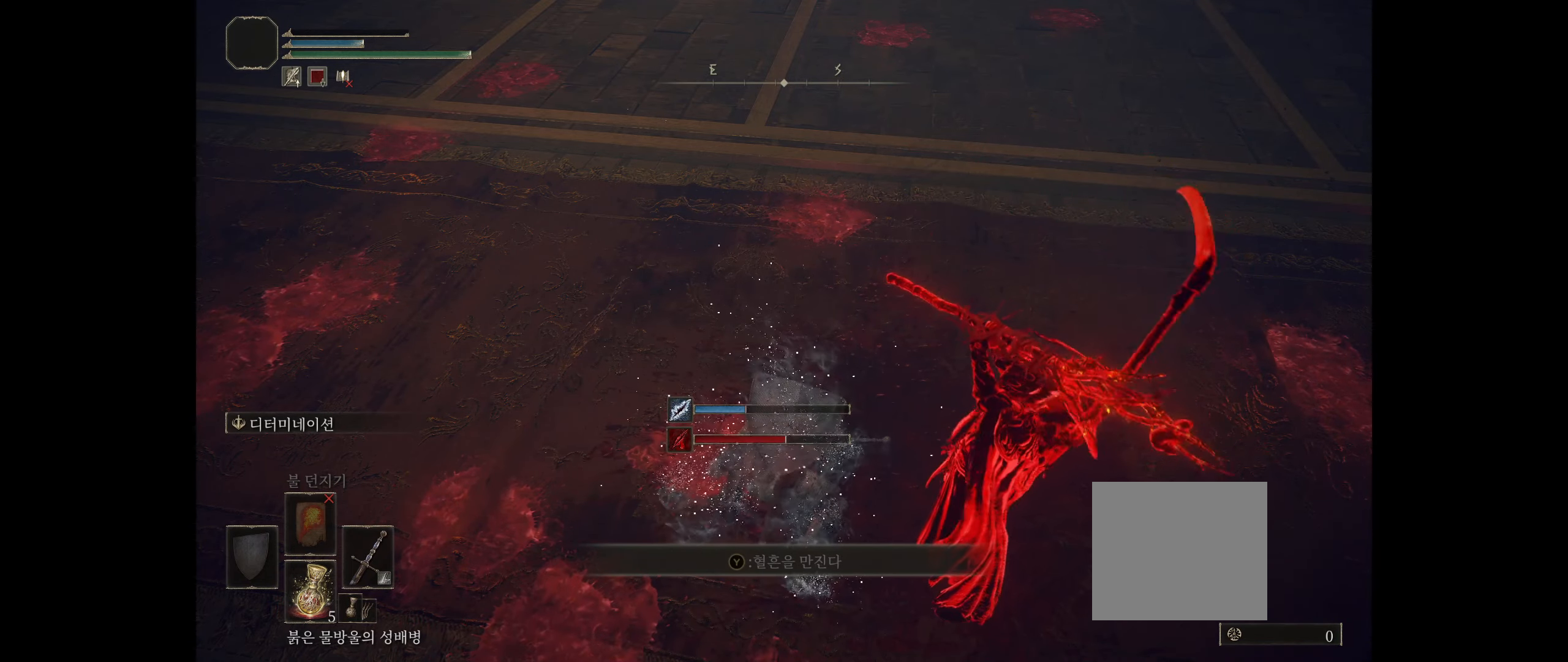
{"buttons": [], "left_stick": "center", "events": []}
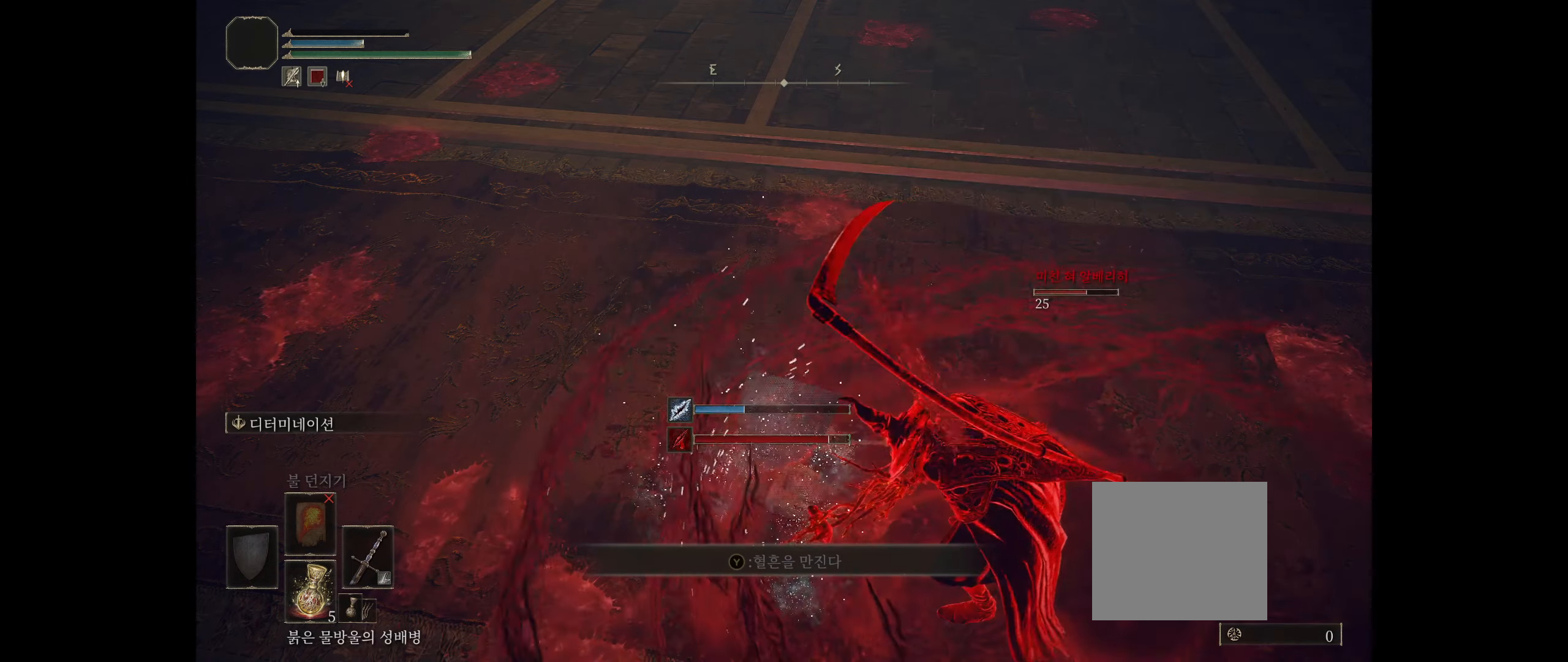
{"buttons": [], "left_stick": "center", "events": [[216, "A", "down"], [383, "A", "up"]]}
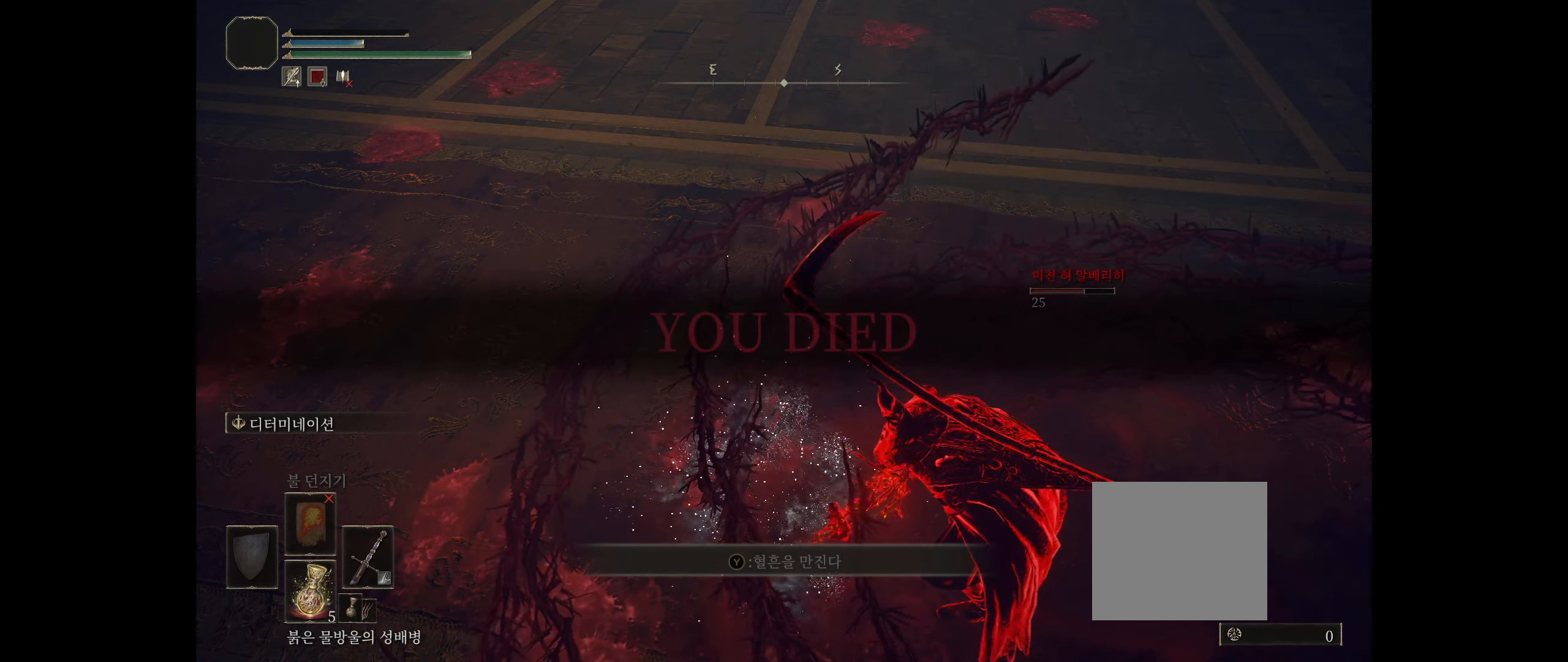
{"buttons": ["A"], "left_stick": "center", "events": [[433, "A", "down"]]}
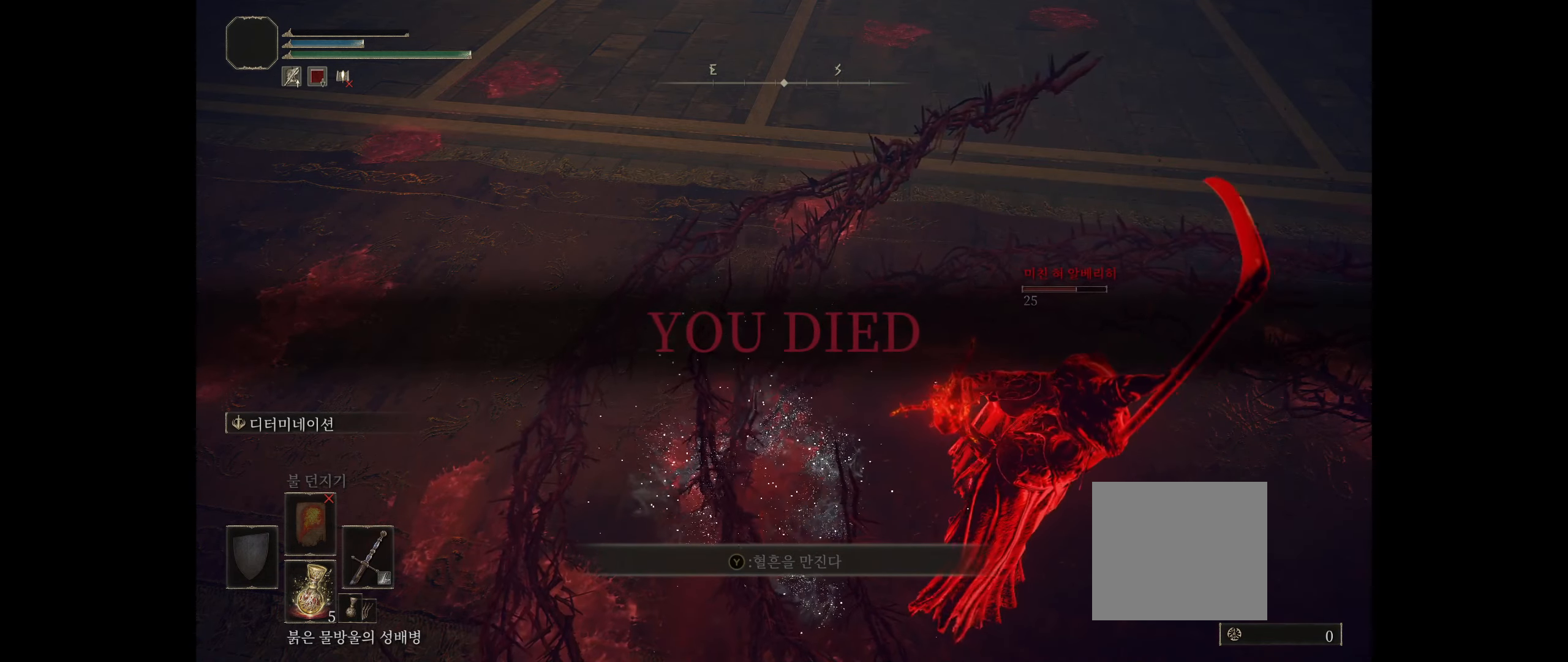
{"buttons": [], "left_stick": "center", "events": [[83, "A", "up"], [333, "B", "down"], [450, "B", "up"]]}
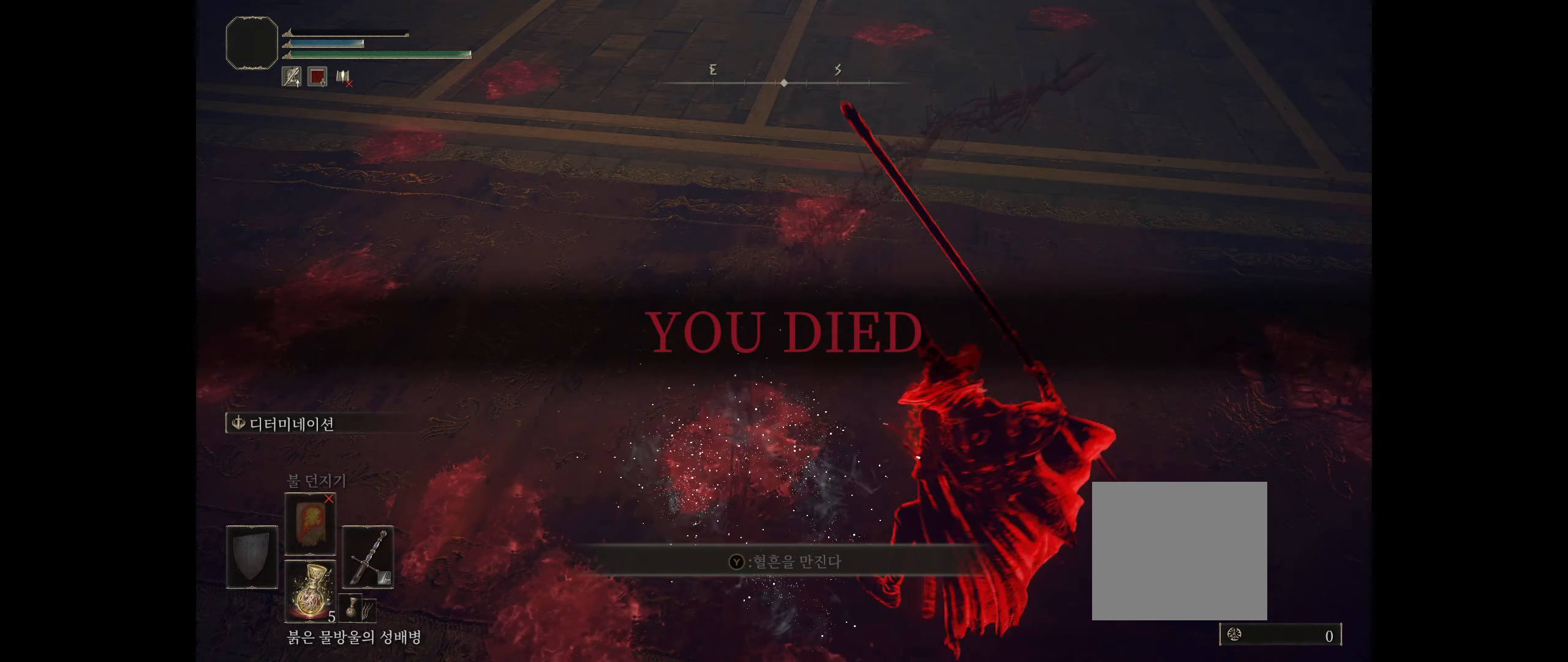
{"buttons": [], "left_stick": "center", "events": [[100, "A", "down"], [233, "A", "up"], [383, "B", "down"], [500, "B", "up"]]}
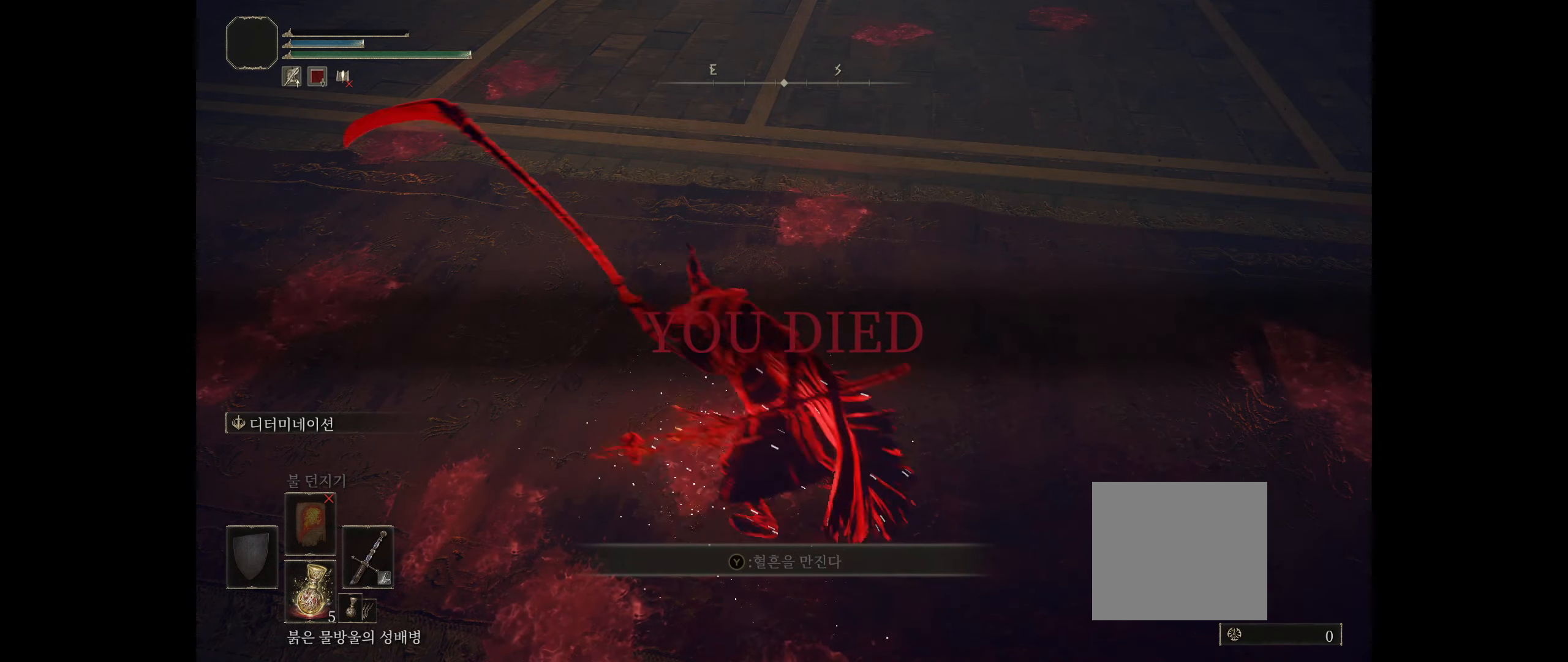
{"buttons": [], "left_stick": "center", "events": [[183, "A", "down"], [350, "A", "up"]]}
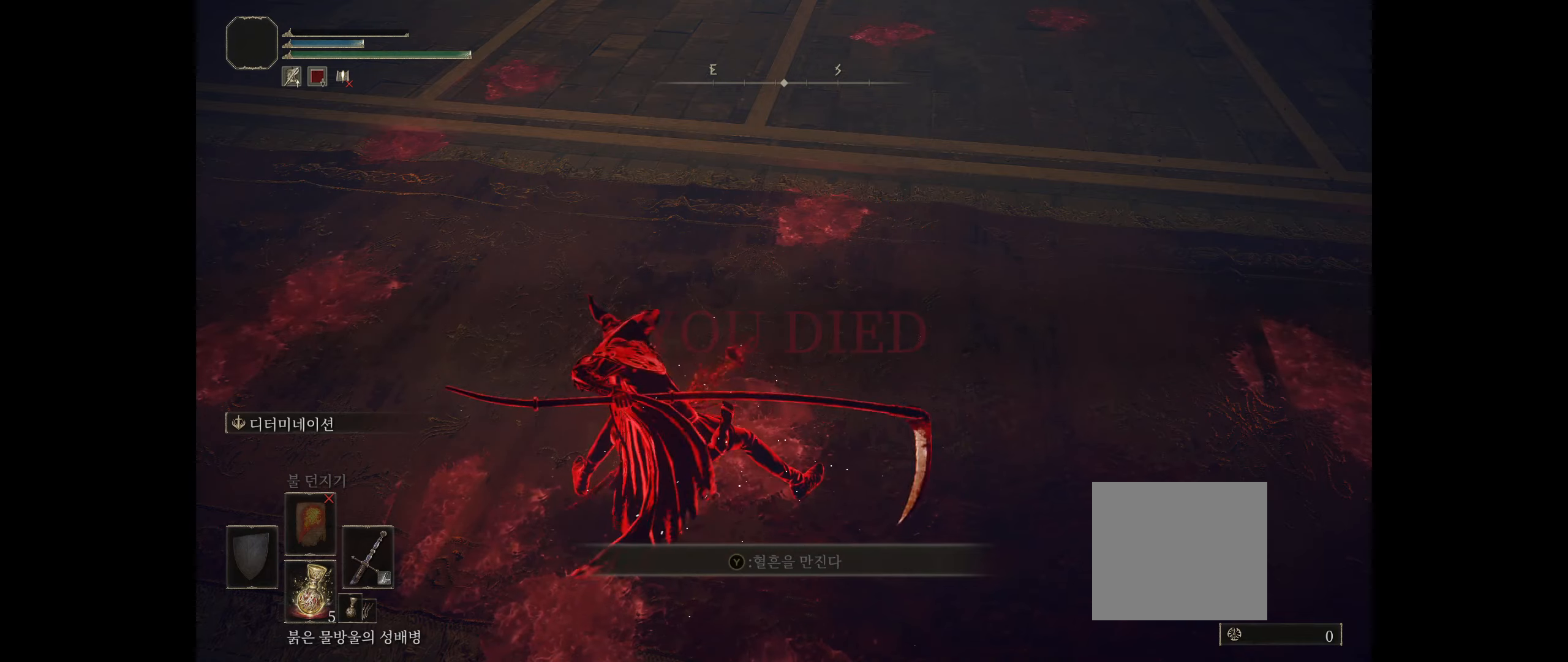
{"buttons": ["A"], "left_stick": "center", "events": [[33, "B", "down"], [150, "B", "up"], [483, "A", "down"]]}
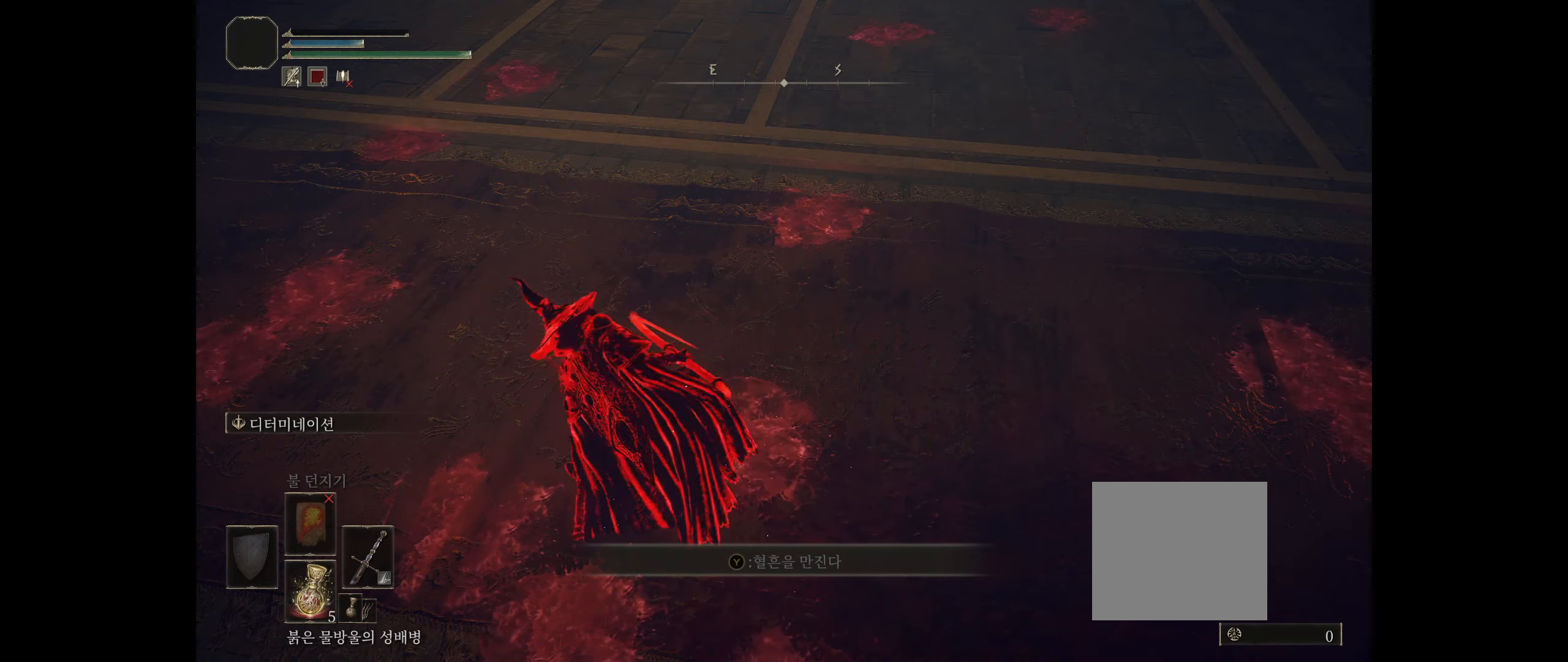
{"buttons": [], "left_stick": "center", "events": [[117, "A", "up"]]}
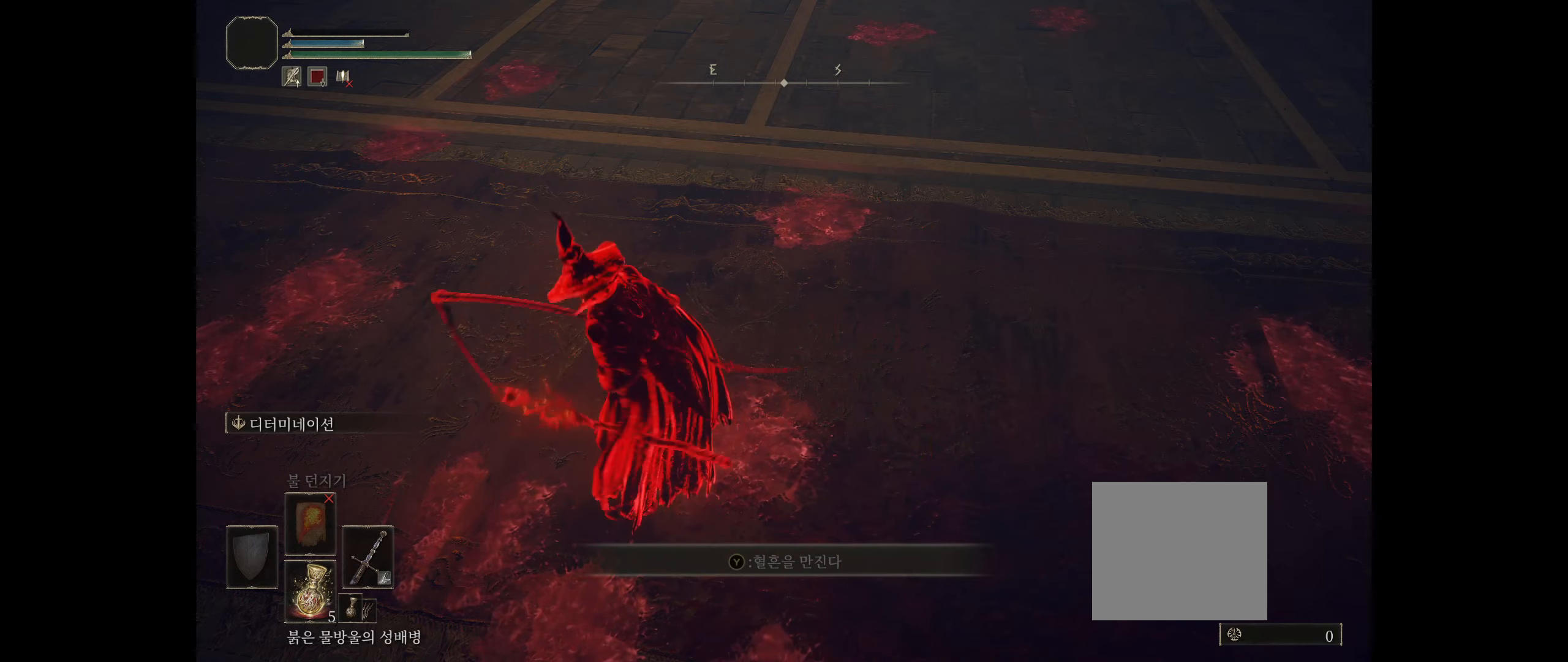
{"buttons": [], "left_stick": "center", "events": []}
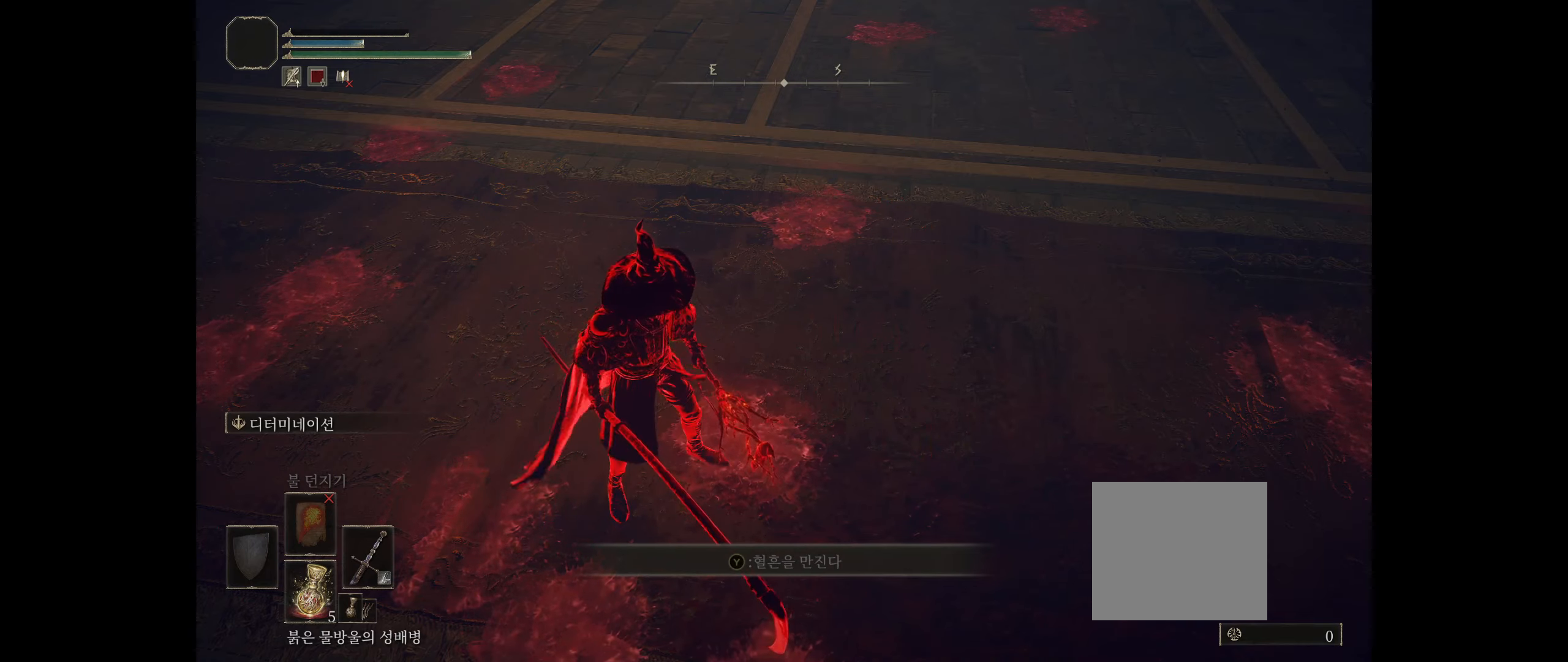
{"buttons": [], "left_stick": "center", "events": []}
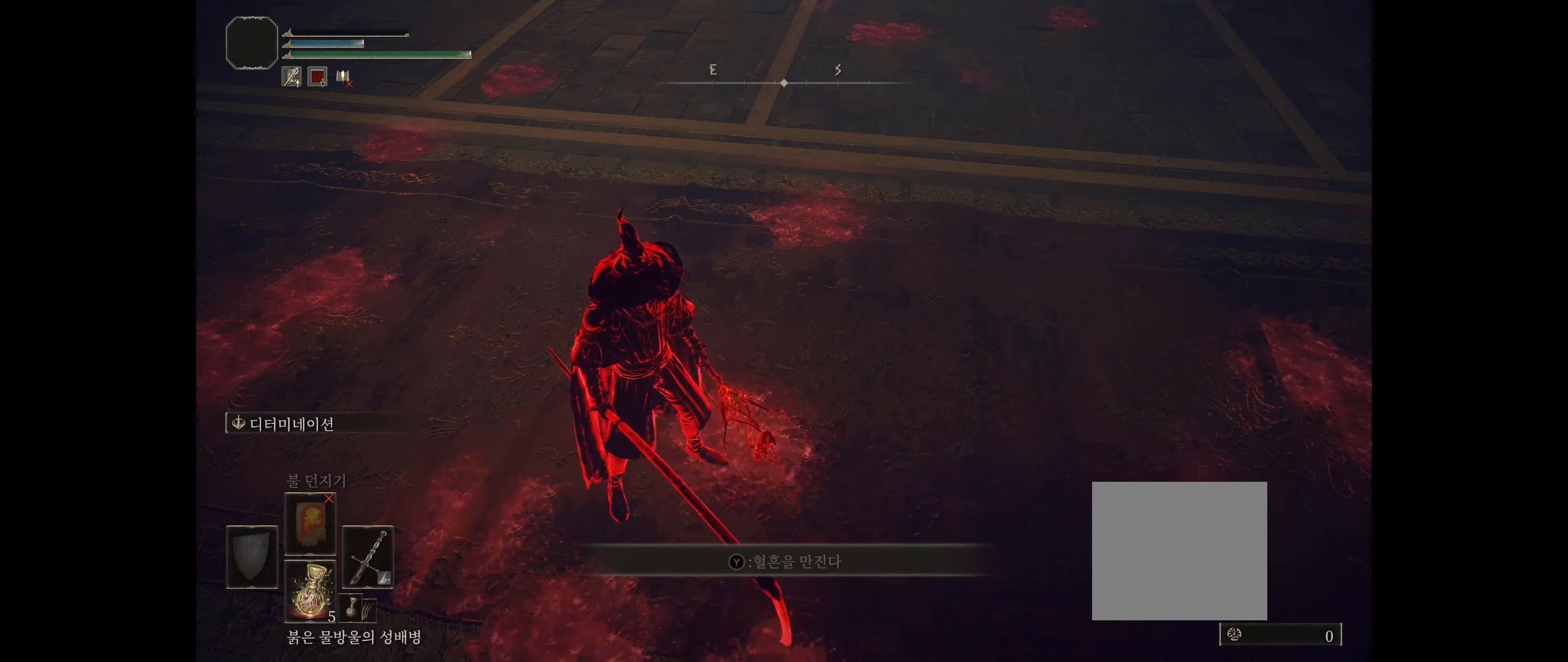
{"buttons": [], "left_stick": "center", "events": []}
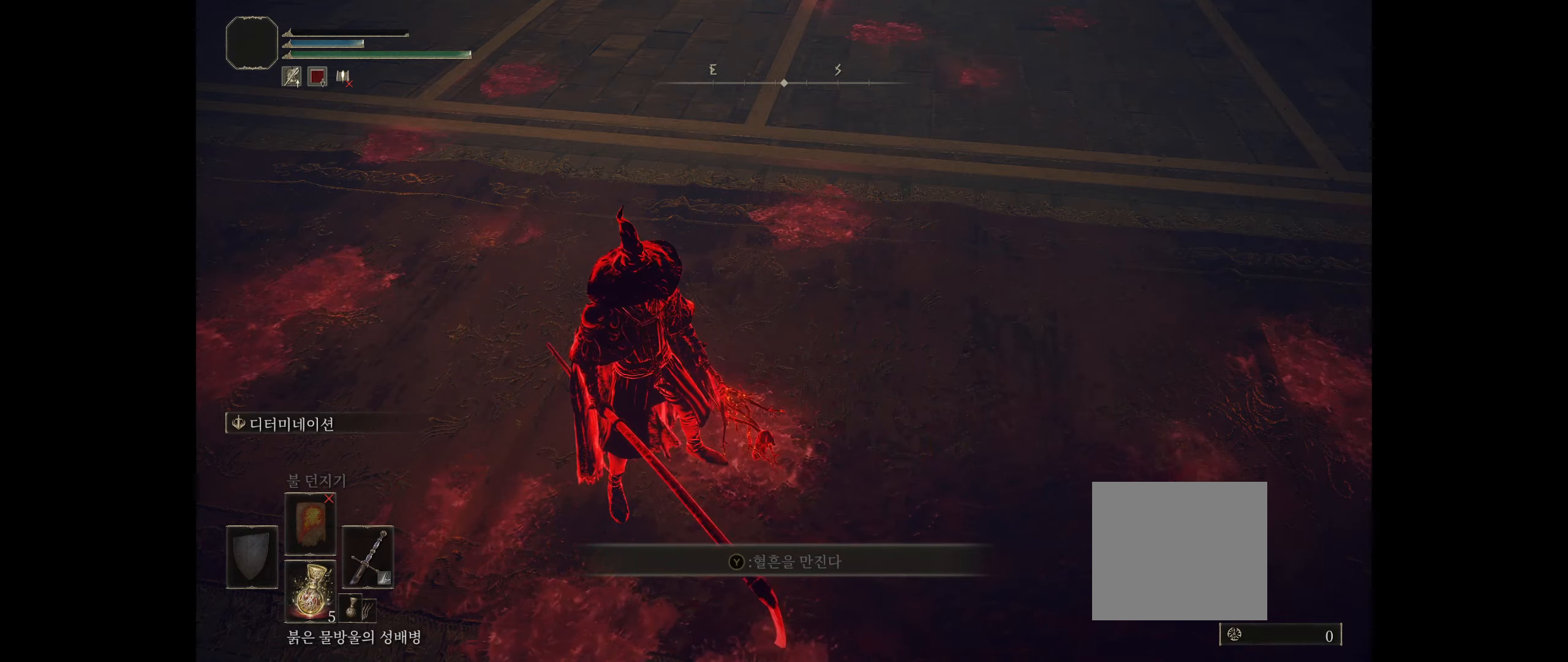
{"buttons": [], "left_stick": "center", "events": []}
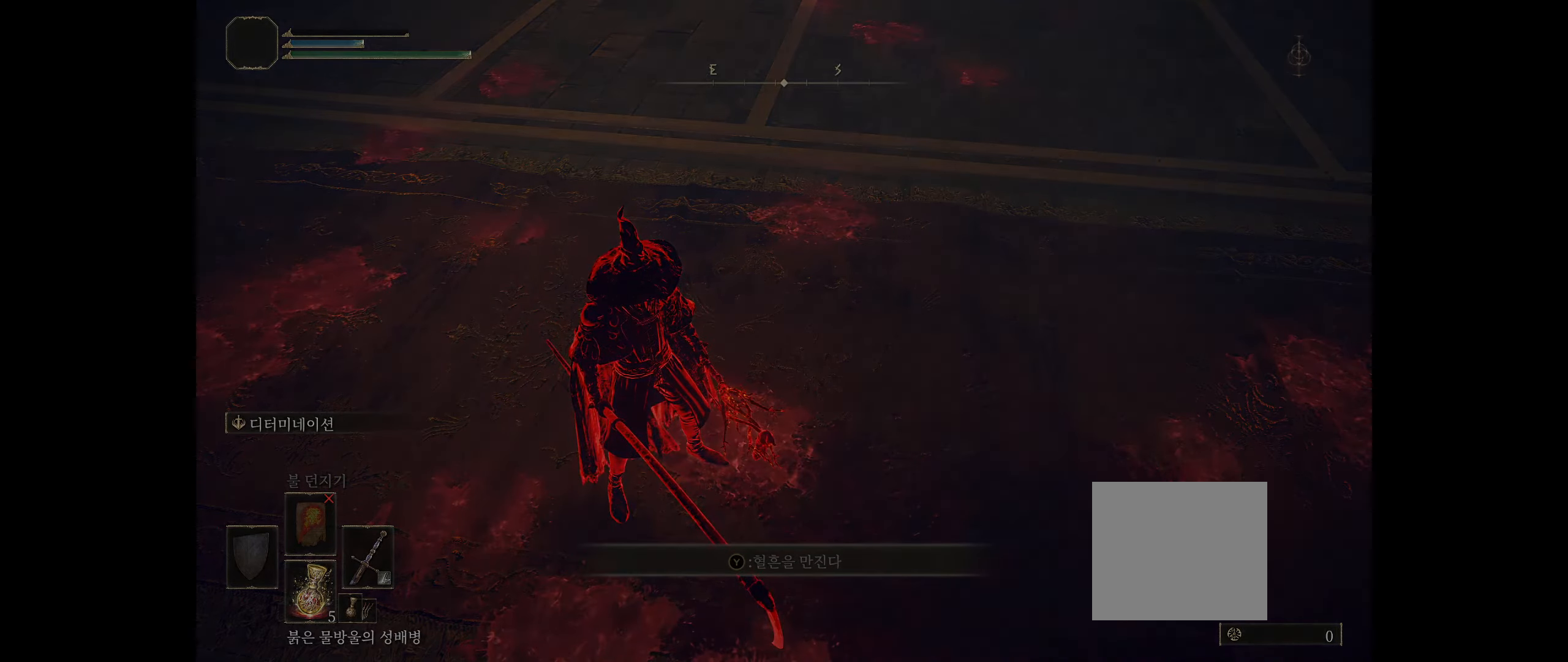
{"buttons": ["A"], "left_stick": "center", "events": [[500, "A", "down"]]}
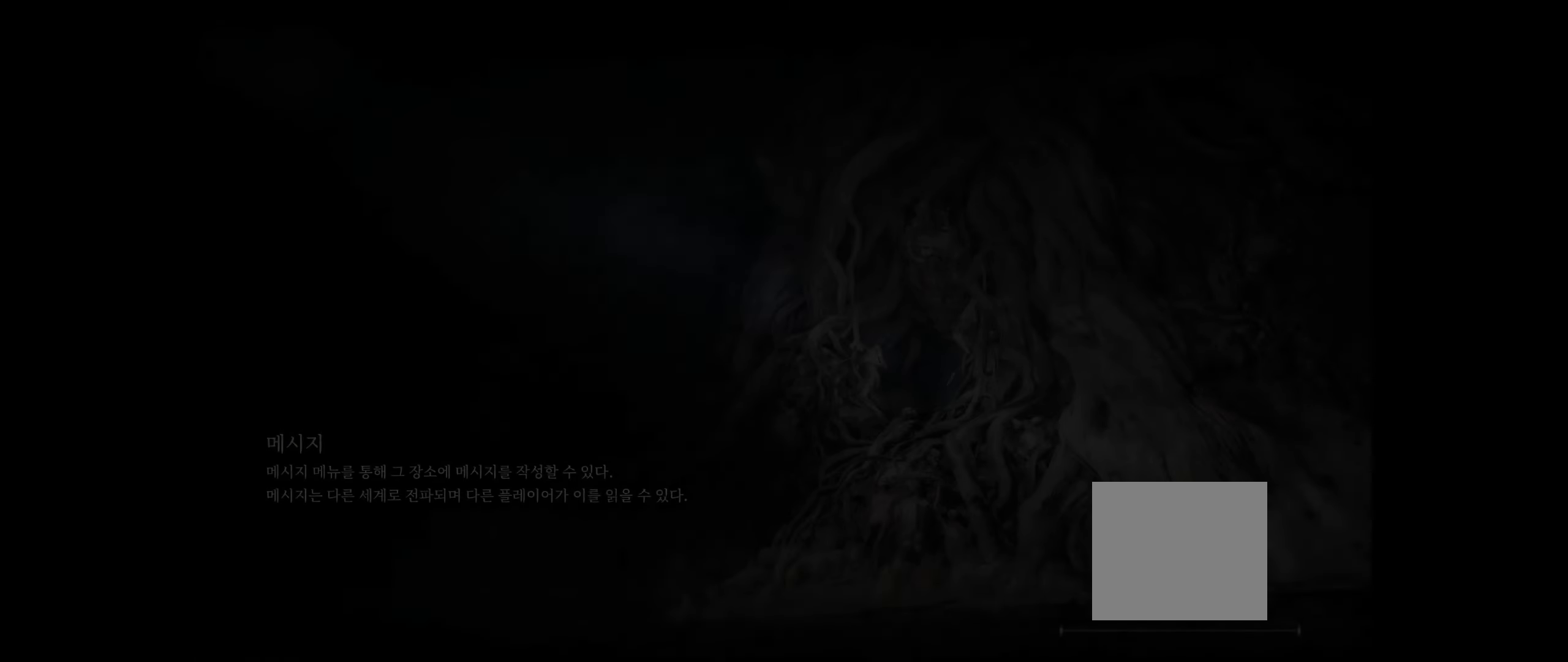
{"buttons": [], "left_stick": "center", "events": [[167, "A", "up"], [367, "B", "down"], [483, "B", "up"]]}